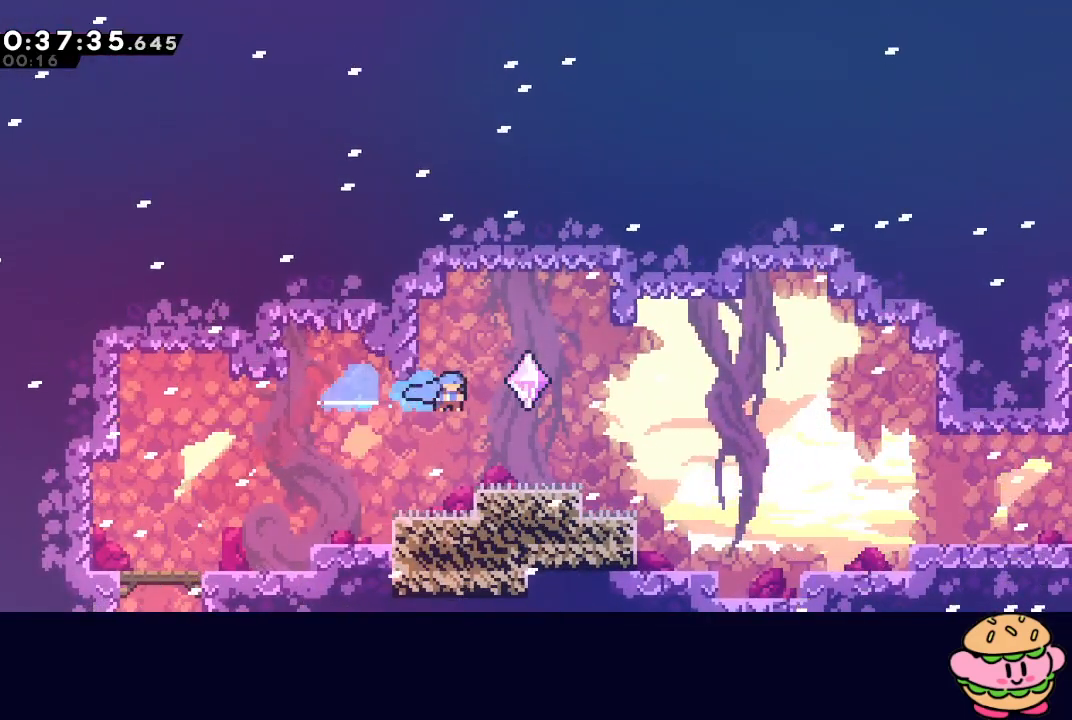
Gameplay with a controller (PlayStation layout); each line is a JSON object with the inputs held at the frame after it. "events" lists button and stick changes between this image and that frame as [ms after this image, input, new state], when the widget could be followed in between. Not read: L3 R3.
{"buttons": ["R2", "DPAD_UP"], "left_stick": "center", "right_stick": "center", "events": [[300, "DPAD_RIGHT", "up"], [400, "R2", "down"], [450, "DPAD_UP", "down"]]}
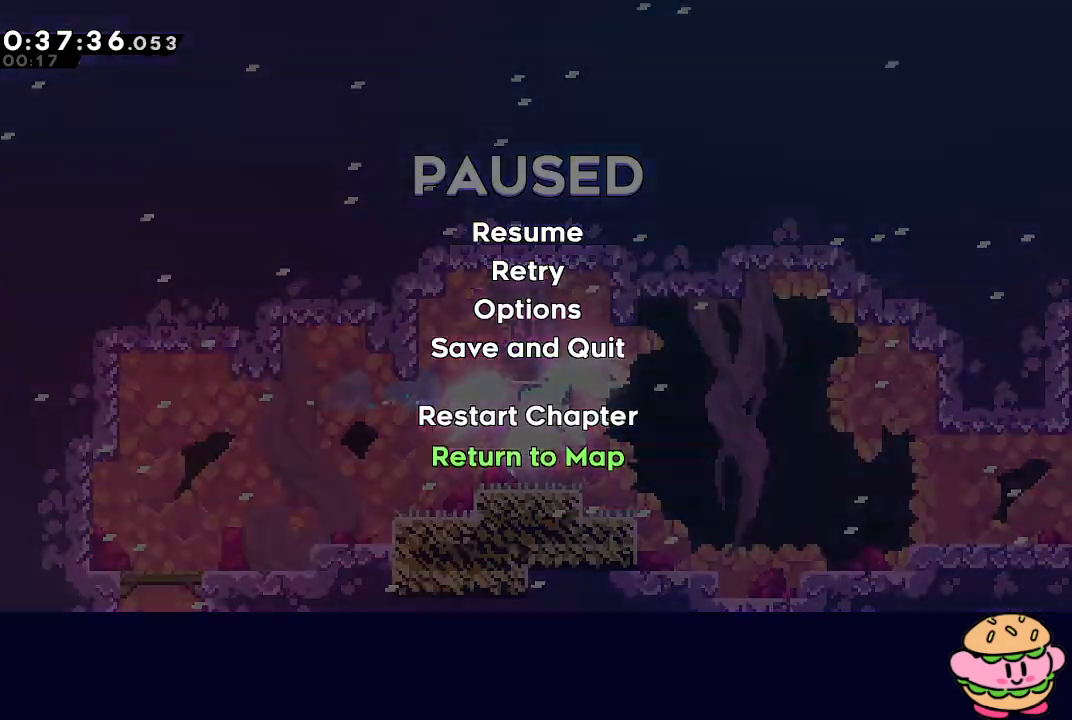
{"buttons": [], "left_stick": "center", "right_stick": "center", "events": [[17, "R2", "up"], [67, "CIRCLE", "down"], [83, "DPAD_UP", "up"], [133, "CIRCLE", "up"], [217, "CIRCLE", "down"], [267, "CIRCLE", "up"], [317, "CIRCLE", "down"], [400, "CIRCLE", "up"]]}
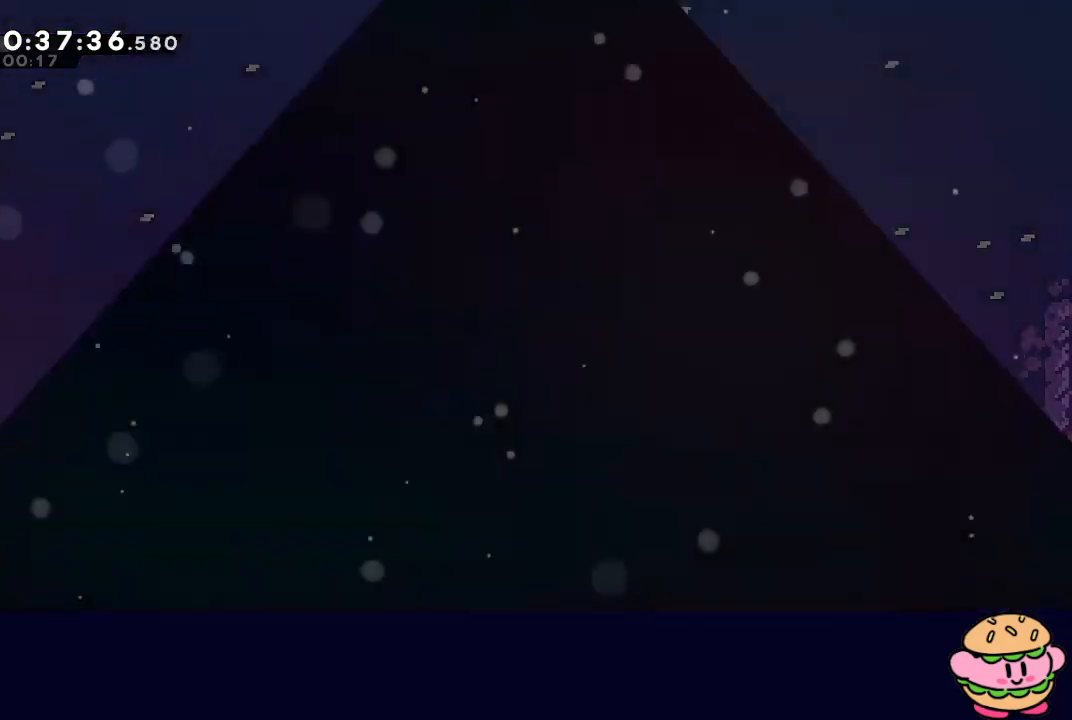
{"buttons": [], "left_stick": "center", "right_stick": "center", "events": []}
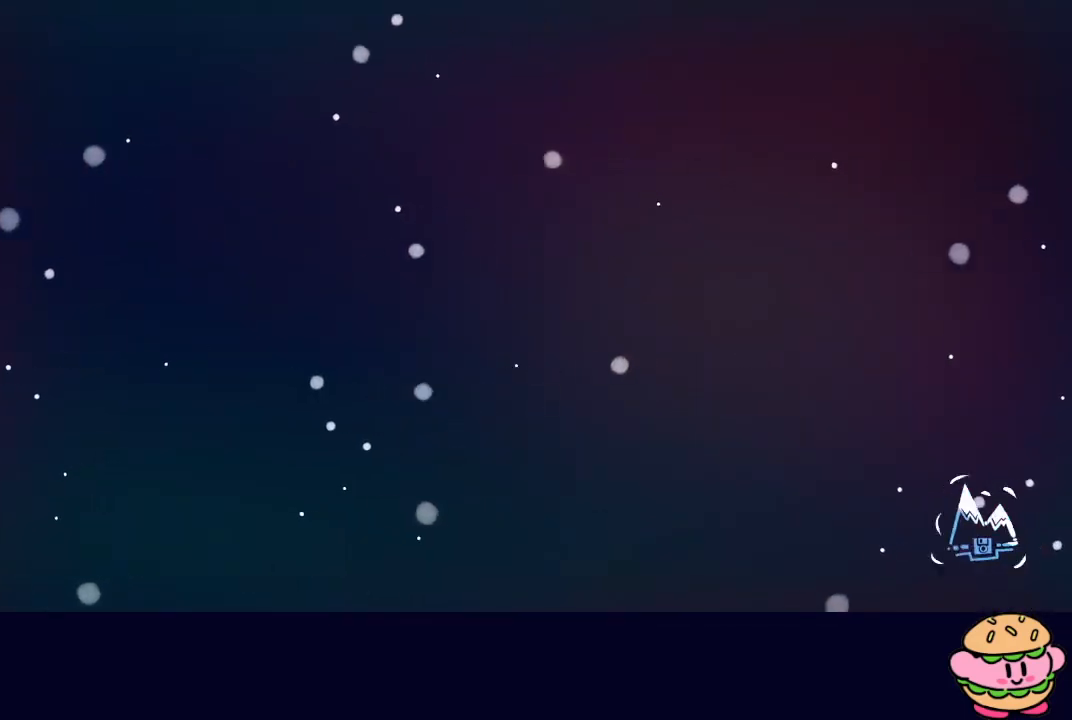
{"buttons": [], "left_stick": "center", "right_stick": "center", "events": []}
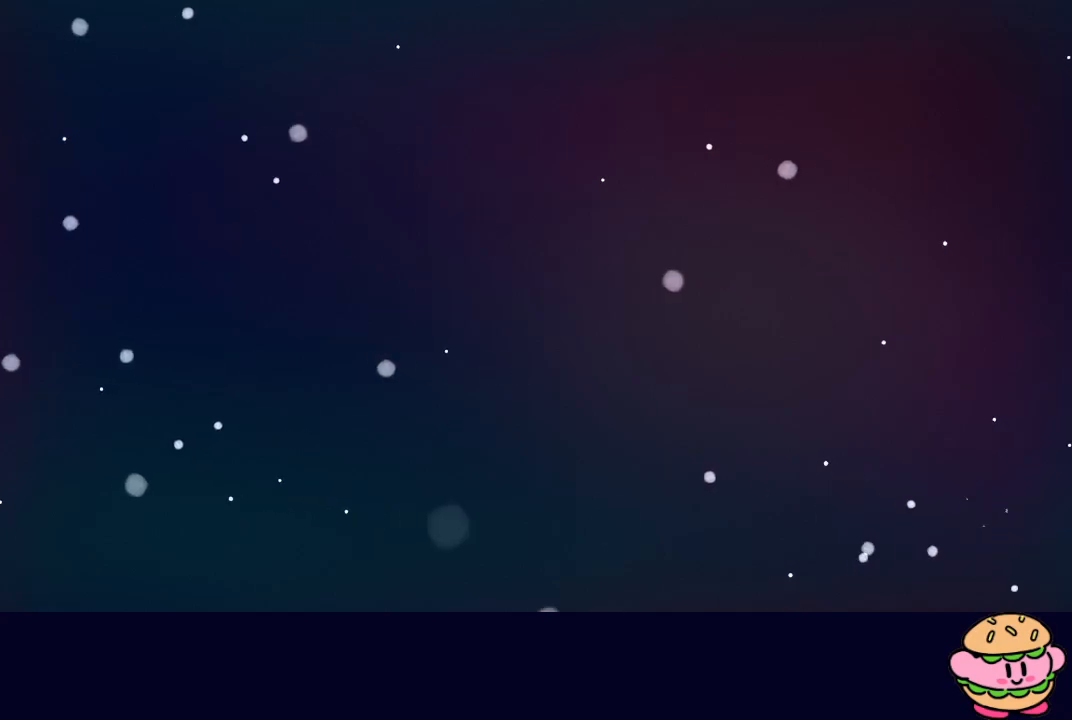
{"buttons": [], "left_stick": "center", "right_stick": "center", "events": []}
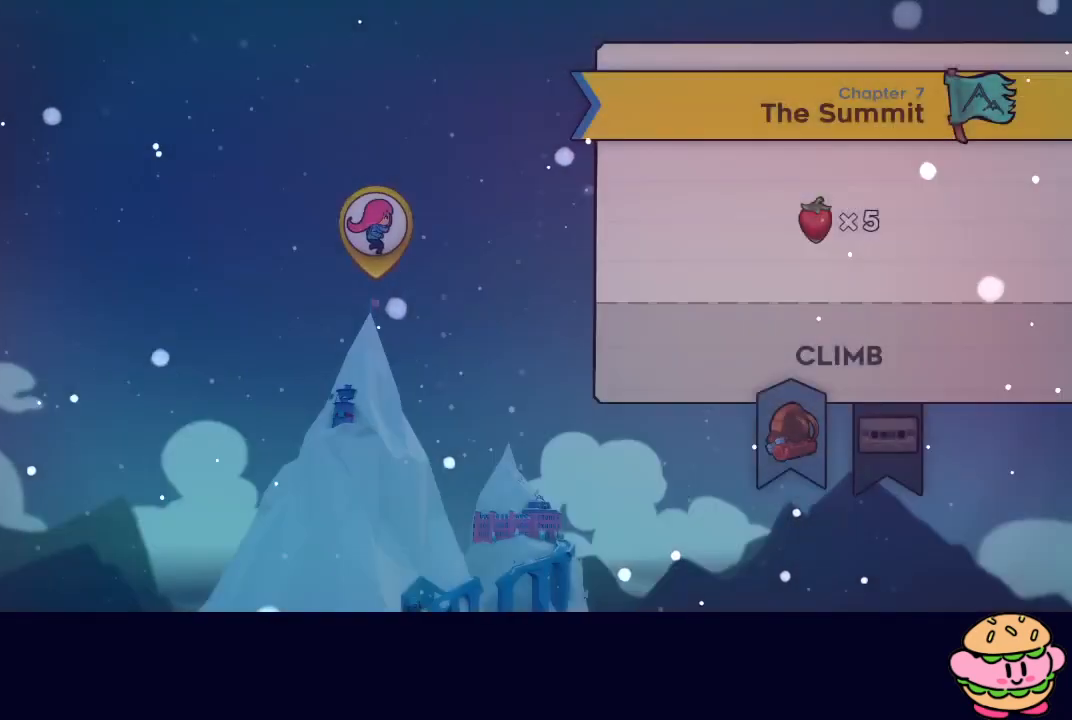
{"buttons": ["START"], "left_stick": "center", "right_stick": "center", "events": [[333, "START", "down"], [433, "START", "up"], [500, "START", "down"]]}
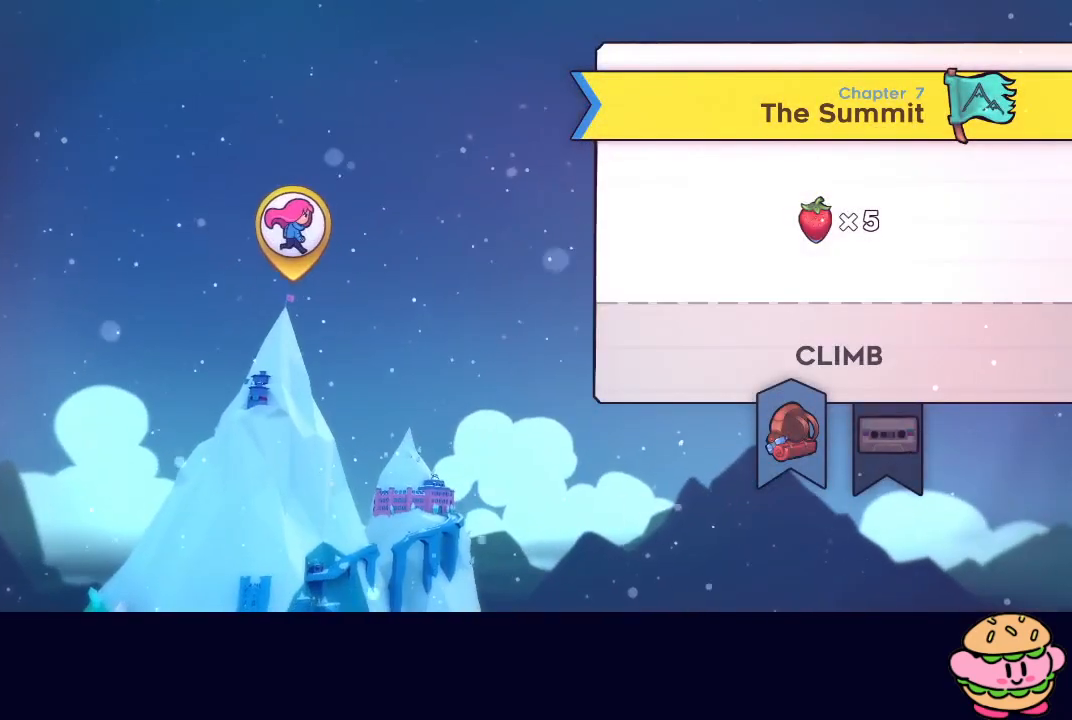
{"buttons": ["CIRCLE"], "left_stick": "center", "right_stick": "center", "events": [[83, "START", "up"], [150, "START", "down"], [217, "START", "up"], [467, "CIRCLE", "down"]]}
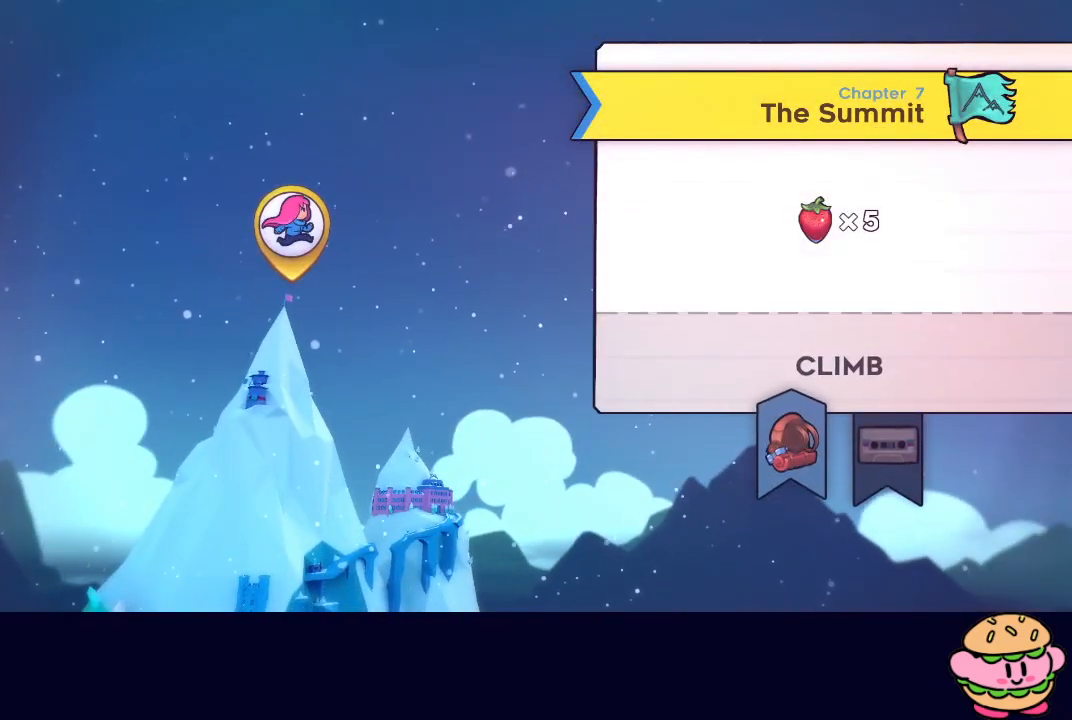
{"buttons": [], "left_stick": "center", "right_stick": "center", "events": [[50, "CIRCLE", "up"]]}
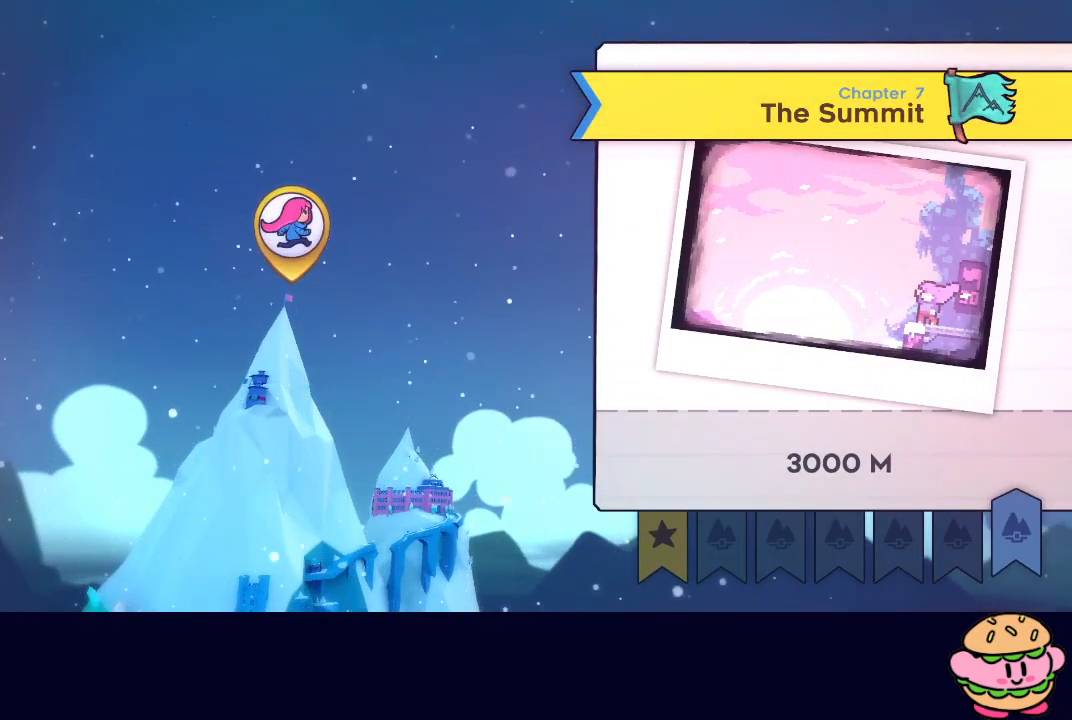
{"buttons": ["CIRCLE"], "left_stick": "center", "right_stick": "center", "events": [[167, "CIRCLE", "down"], [233, "CIRCLE", "up"], [317, "CIRCLE", "down"], [383, "CIRCLE", "up"], [467, "CIRCLE", "down"]]}
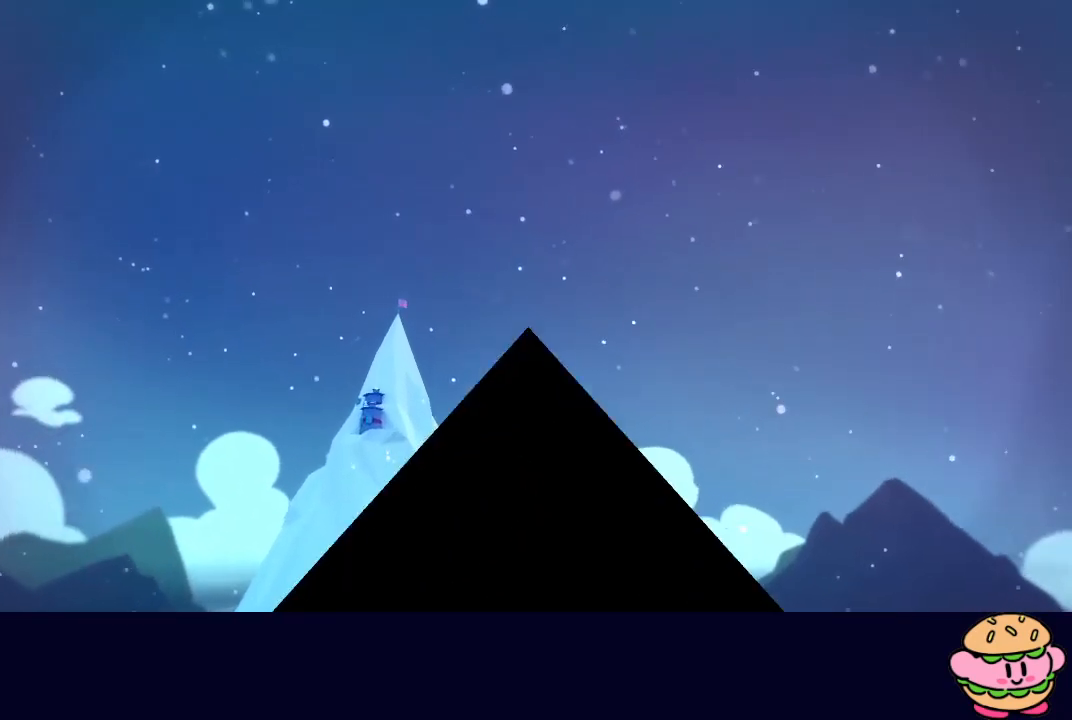
{"buttons": [], "left_stick": "center", "right_stick": "center", "events": [[33, "CIRCLE", "up"]]}
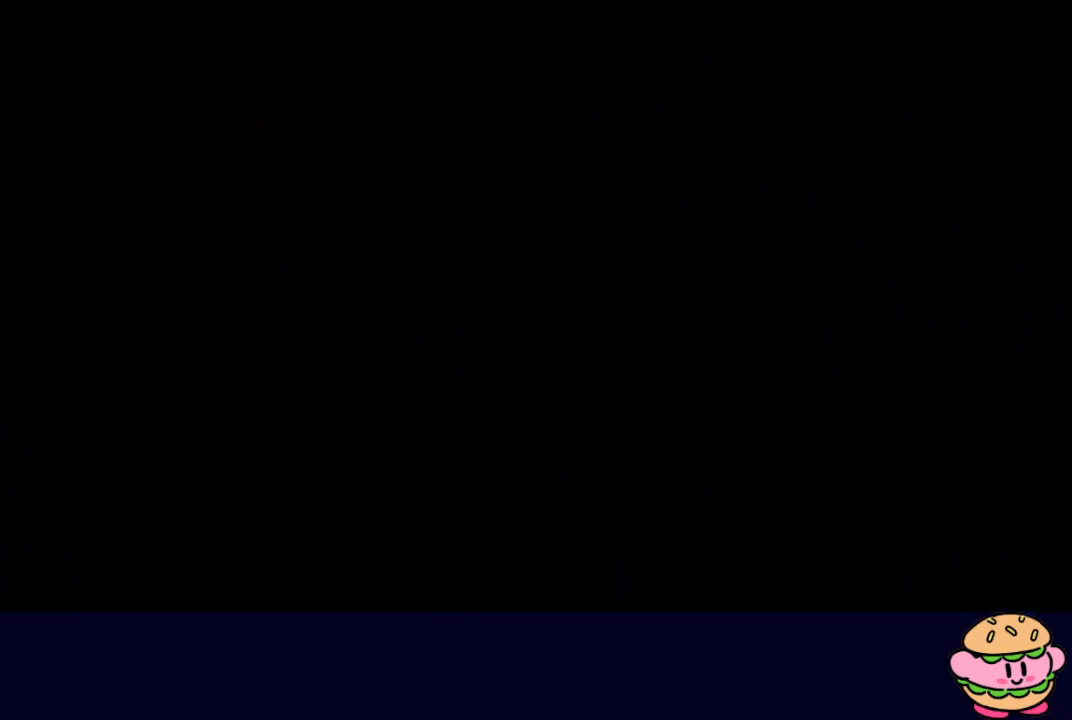
{"buttons": ["DPAD_UP"], "left_stick": "center", "right_stick": "center", "events": [[150, "DPAD_UP", "down"]]}
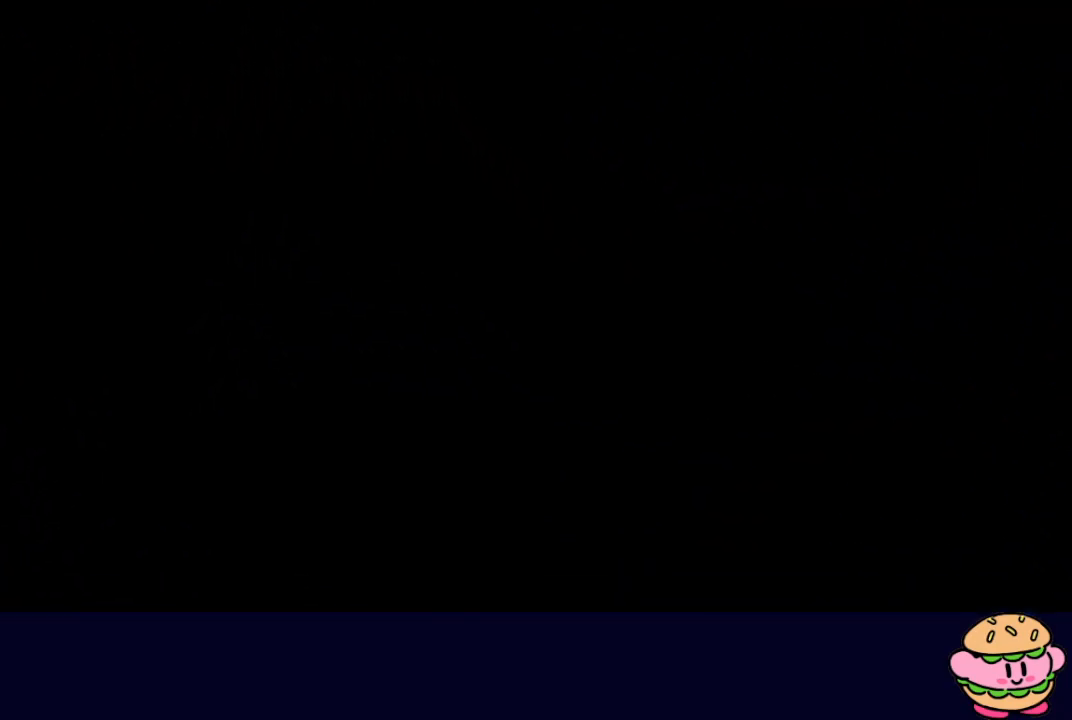
{"buttons": ["DPAD_UP"], "left_stick": "center", "right_stick": "center", "events": []}
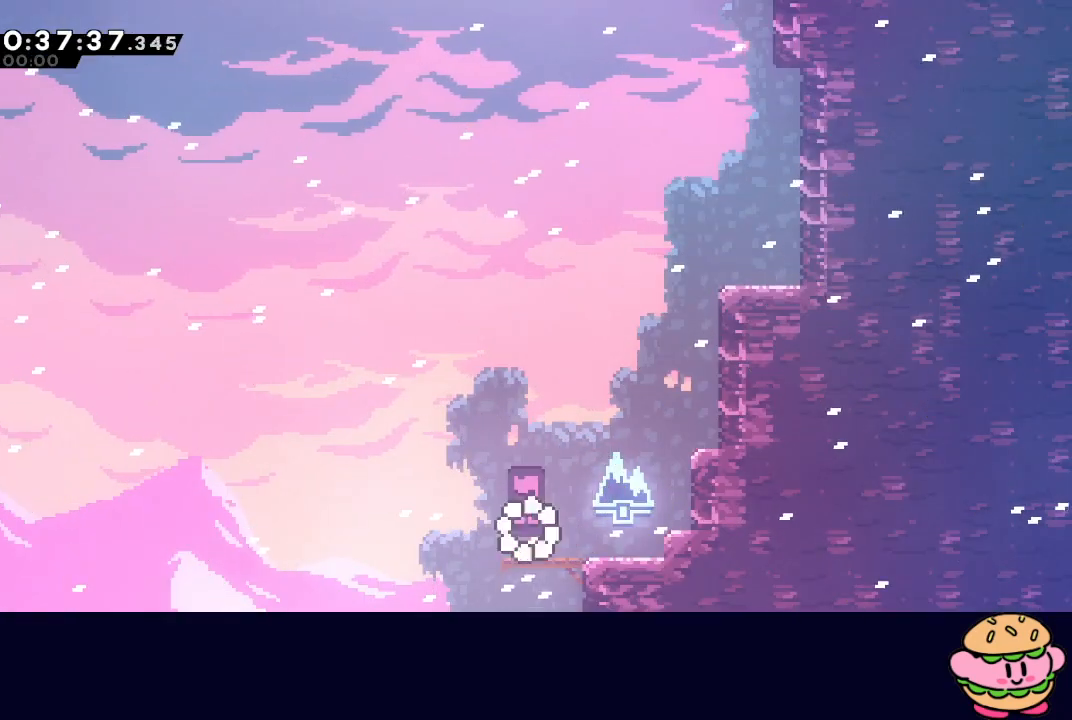
{"buttons": ["DPAD_UP", "DPAD_RIGHT"], "left_stick": "center", "right_stick": "center", "events": [[100, "CROSS", "down"], [250, "CROSS", "up"], [267, "DPAD_RIGHT", "down"]]}
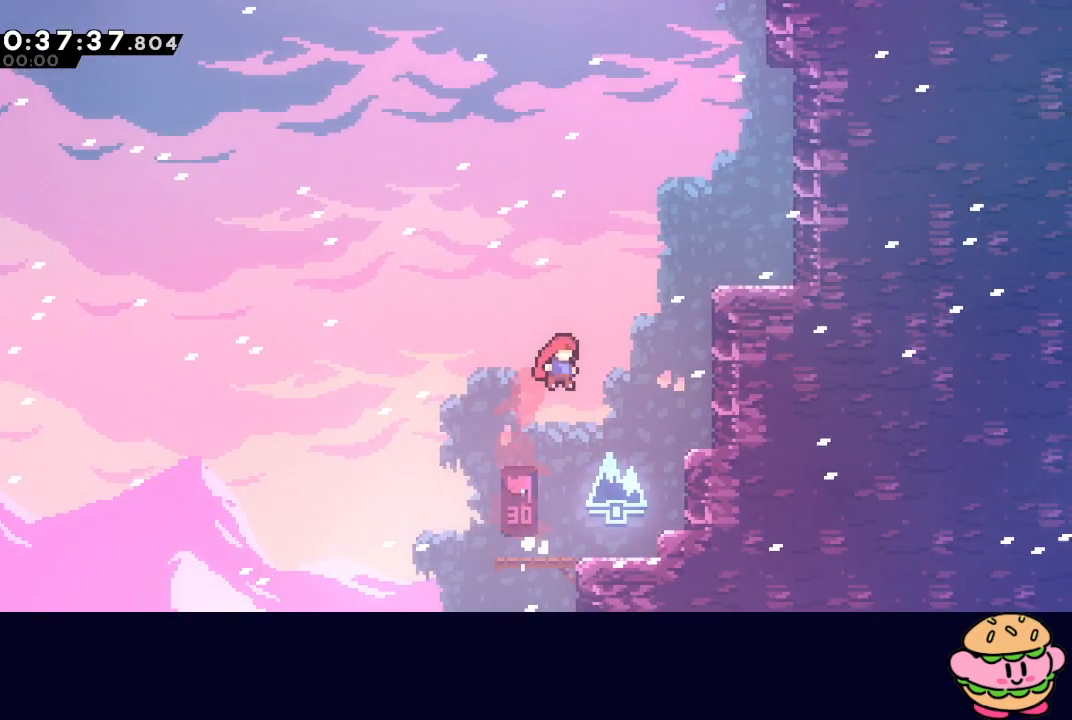
{"buttons": ["DPAD_RIGHT"], "left_stick": "center", "right_stick": "center", "events": [[50, "CROSS", "down"], [183, "CROSS", "up"], [183, "DPAD_UP", "up"]]}
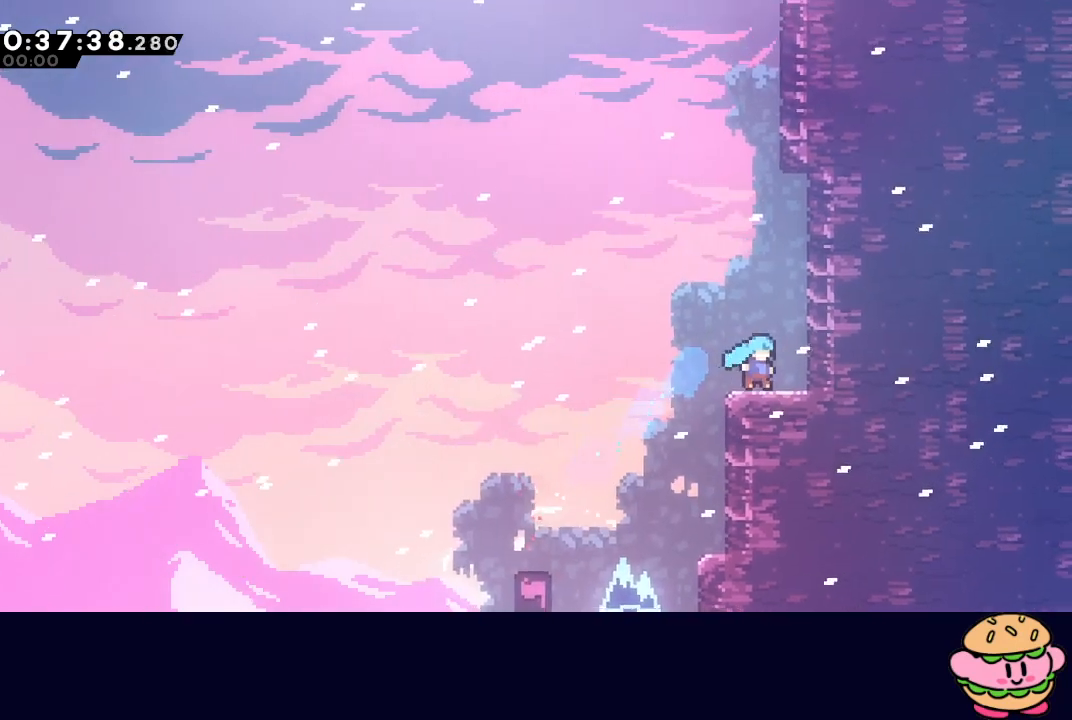
{"buttons": [], "left_stick": "center", "right_stick": "center", "events": [[17, "DPAD_RIGHT", "up"], [17, "DPAD_UP", "down"], [33, "CROSS", "down"], [200, "CROSS", "up"], [300, "CROSS", "down"], [433, "DPAD_UP", "up"], [450, "CROSS", "up"]]}
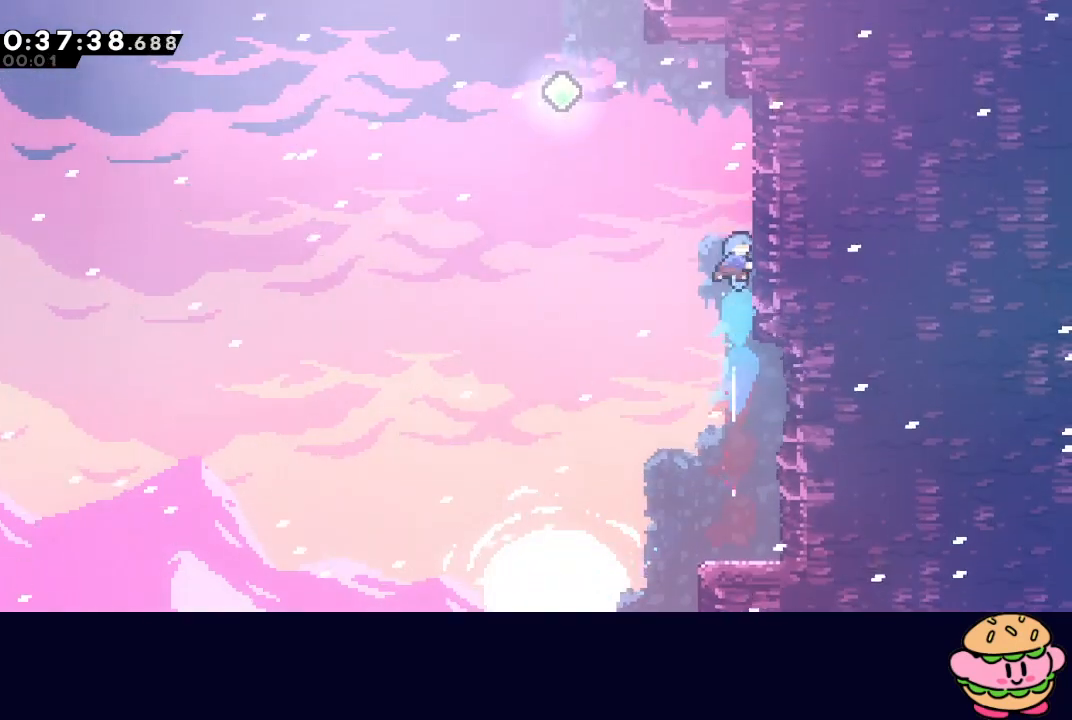
{"buttons": ["CROSS", "CIRCLE", "DPAD_UP", "DPAD_RIGHT"], "left_stick": "center", "right_stick": "center", "events": [[33, "DPAD_LEFT", "down"], [50, "CIRCLE", "down"], [350, "DPAD_UP", "down"], [383, "DPAD_LEFT", "up"], [383, "DPAD_RIGHT", "down"], [400, "CROSS", "down"]]}
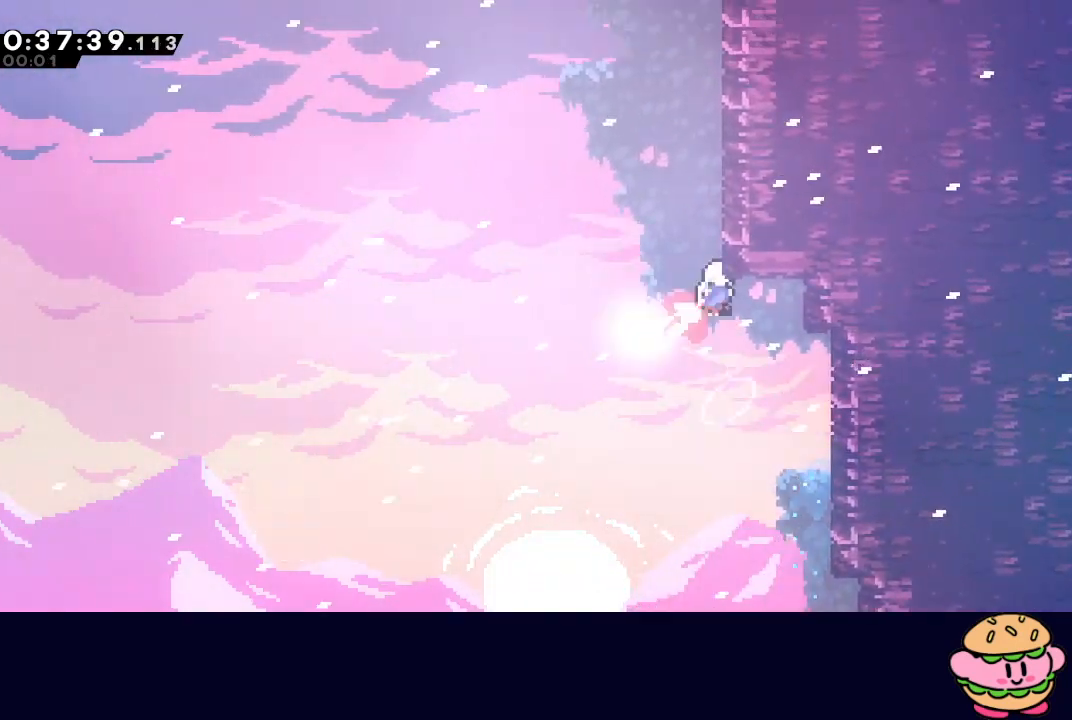
{"buttons": [], "left_stick": "center", "right_stick": "center", "events": [[33, "DPAD_RIGHT", "up"], [50, "CROSS", "up"], [67, "CIRCLE", "up"], [133, "CROSS", "down"], [283, "CROSS", "up"], [317, "DPAD_UP", "up"]]}
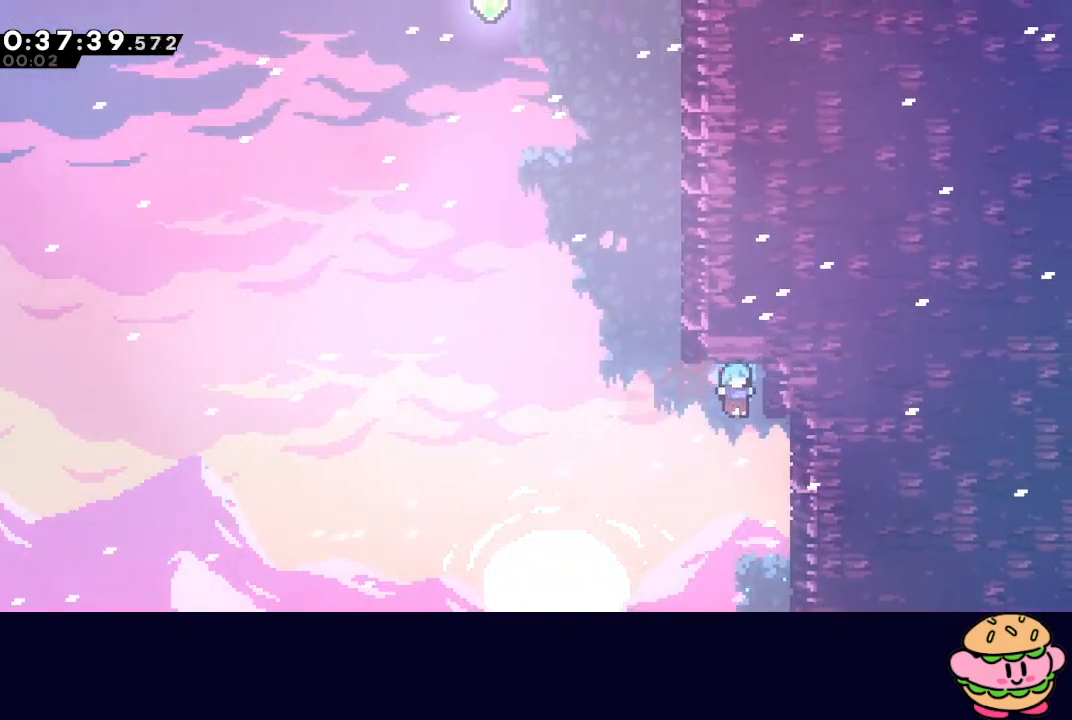
{"buttons": ["DPAD_DOWN"], "left_stick": "center", "right_stick": "center", "events": [[133, "DPAD_RIGHT", "down"], [183, "R1", "down"], [300, "R1", "up"], [333, "DPAD_RIGHT", "up"], [400, "DPAD_DOWN", "down"]]}
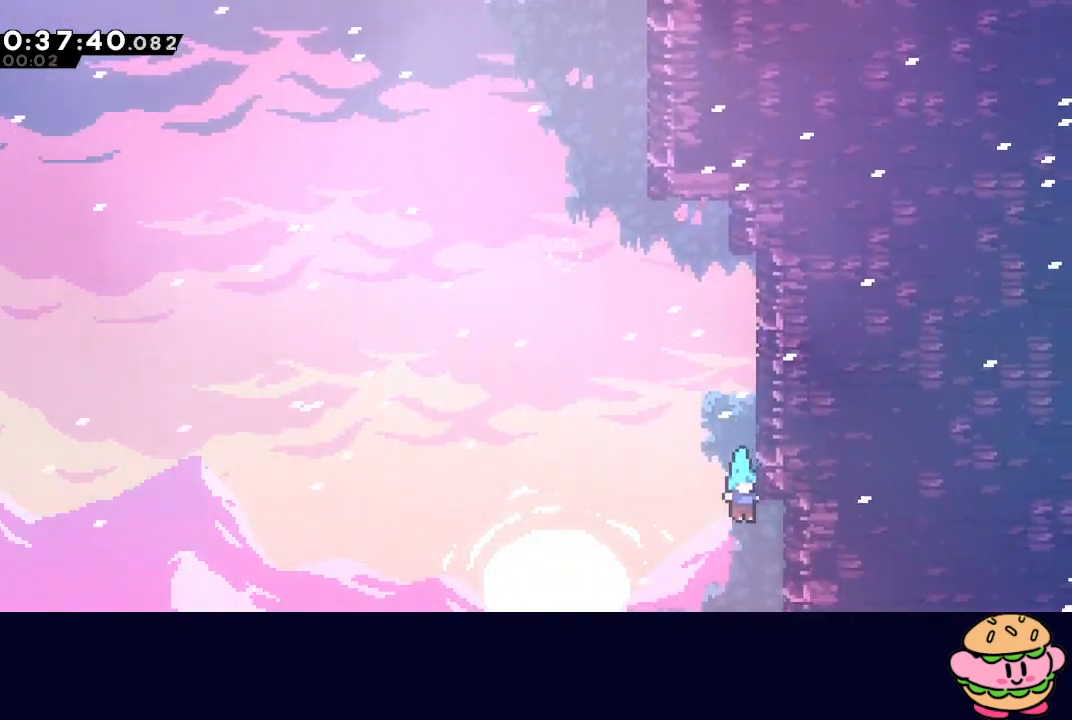
{"buttons": [], "left_stick": "center", "right_stick": "center", "events": [[250, "DPAD_DOWN", "up"], [367, "CIRCLE", "down"], [500, "CIRCLE", "up"]]}
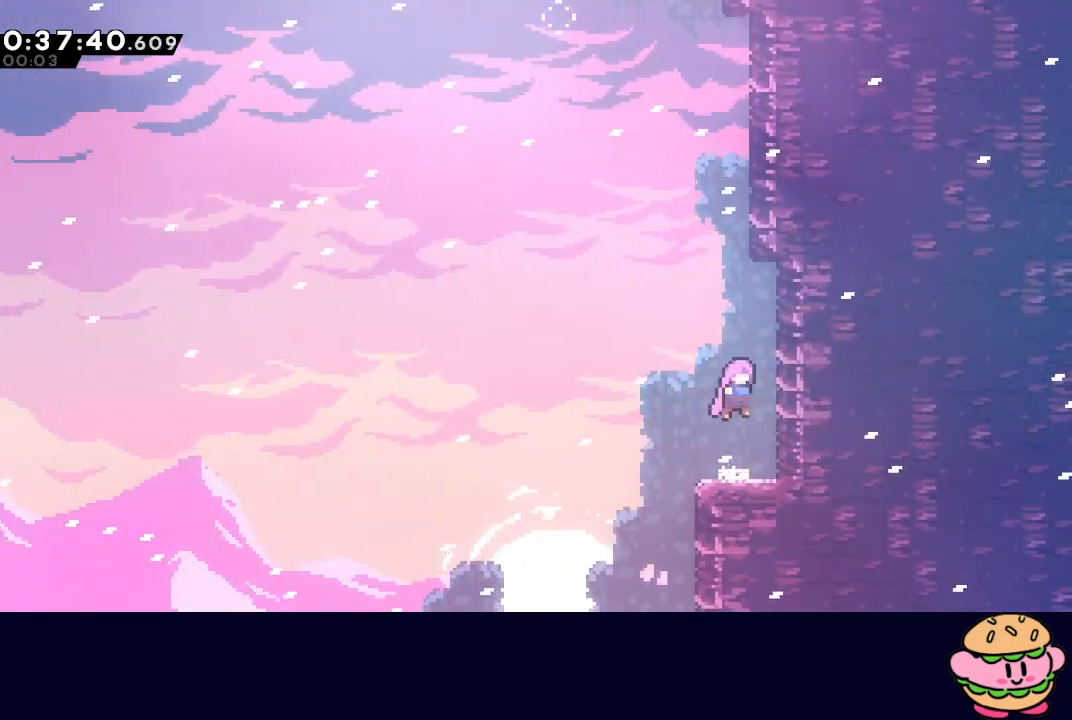
{"buttons": ["CIRCLE", "DPAD_LEFT"], "left_stick": "center", "right_stick": "center", "events": [[33, "DPAD_UP", "down"], [67, "CROSS", "down"], [217, "CROSS", "up"], [250, "DPAD_UP", "up"], [317, "CIRCLE", "down"], [333, "DPAD_LEFT", "down"]]}
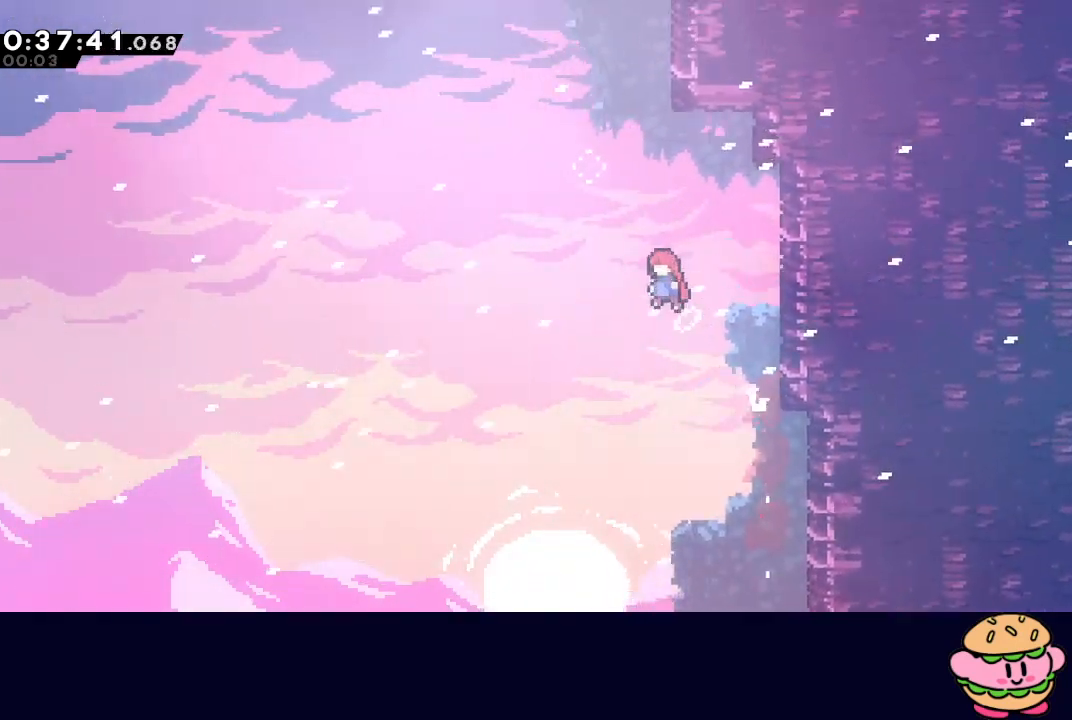
{"buttons": ["CIRCLE", "R1", "DPAD_RIGHT"], "left_stick": "center", "right_stick": "center", "events": [[283, "DPAD_UP", "down"], [300, "DPAD_LEFT", "up"], [317, "CROSS", "down"], [467, "CROSS", "up"], [483, "R1", "down"], [500, "DPAD_RIGHT", "down"], [500, "DPAD_UP", "up"]]}
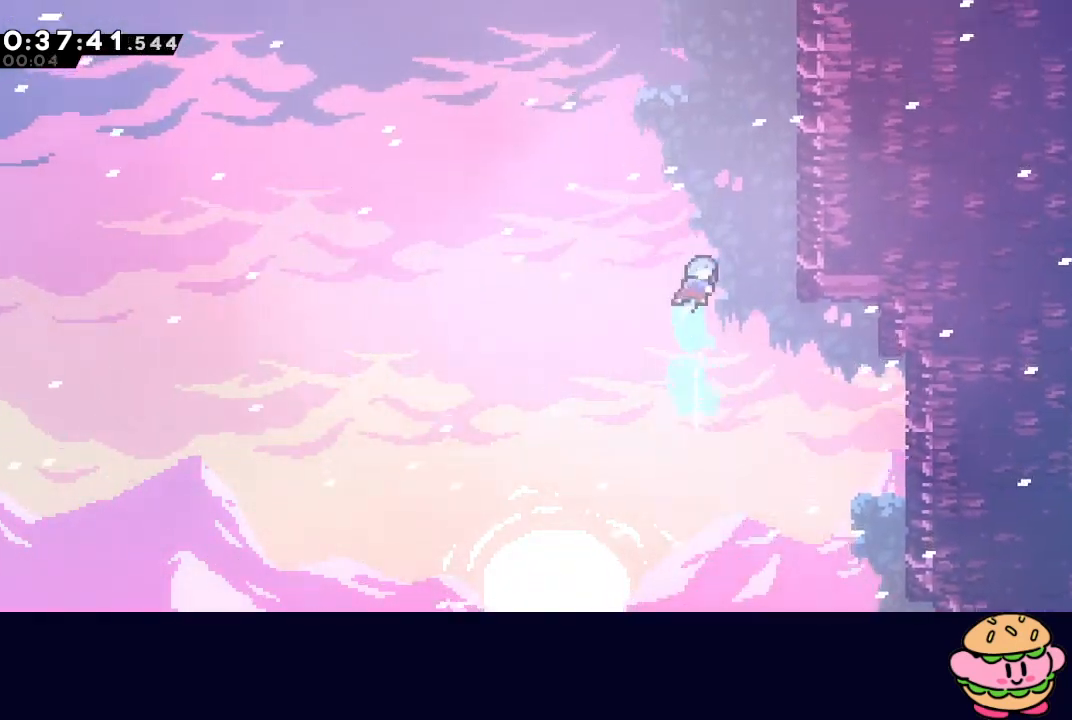
{"buttons": ["CIRCLE", "R1"], "left_stick": "center", "right_stick": "center", "events": [[467, "DPAD_RIGHT", "up"]]}
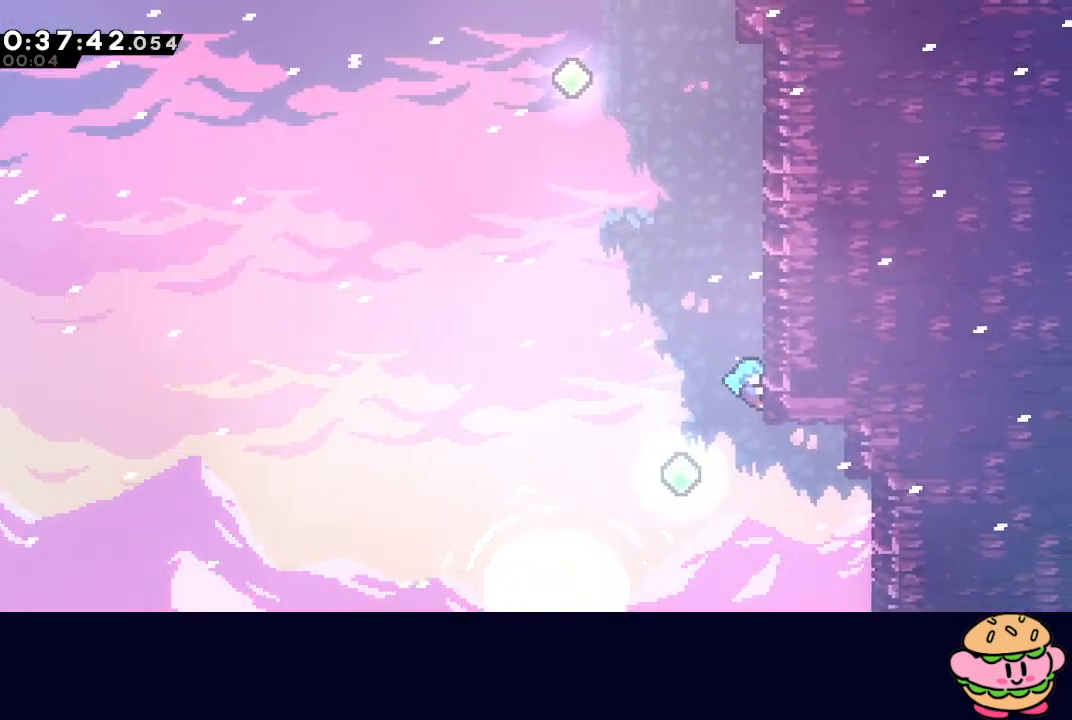
{"buttons": [], "left_stick": "center", "right_stick": "center", "events": [[17, "CIRCLE", "up"], [50, "DPAD_LEFT", "down"], [67, "CIRCLE", "down"], [133, "CIRCLE", "up"], [133, "R1", "up"], [217, "DPAD_LEFT", "up"]]}
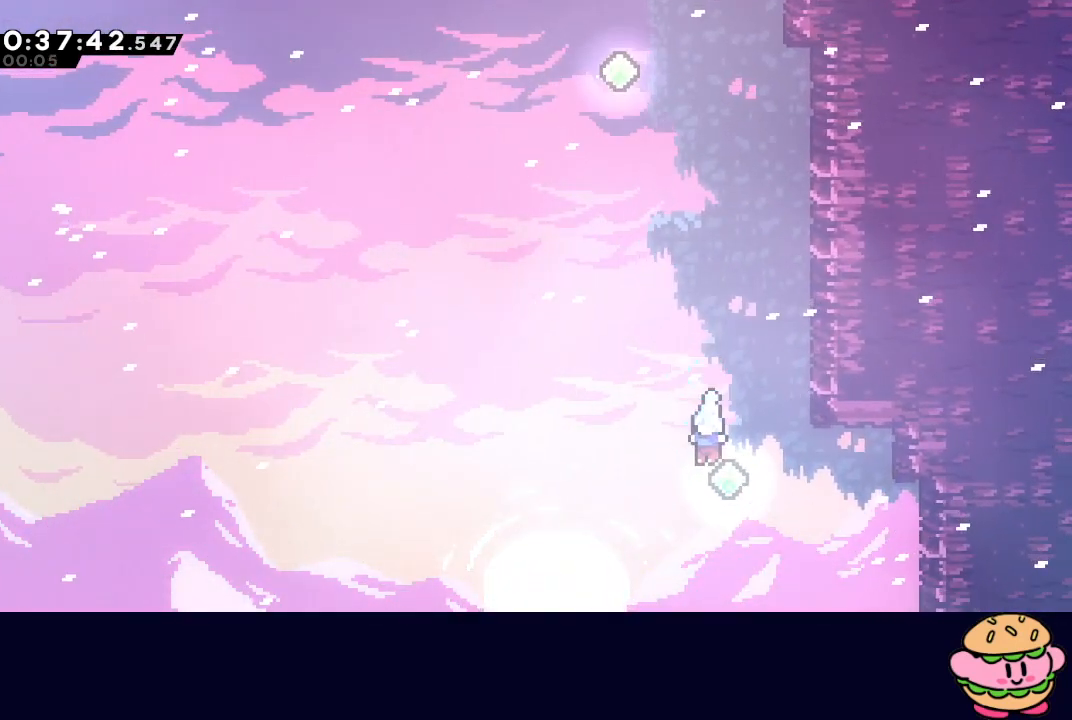
{"buttons": [], "left_stick": "center", "right_stick": "center", "events": [[17, "DPAD_UP", "down"], [50, "CROSS", "down"], [50, "DPAD_RIGHT", "down"], [150, "R1", "down"], [217, "CROSS", "up"], [317, "DPAD_RIGHT", "up"], [317, "R1", "up"], [367, "CROSS", "down"], [483, "CROSS", "up"], [483, "DPAD_UP", "up"]]}
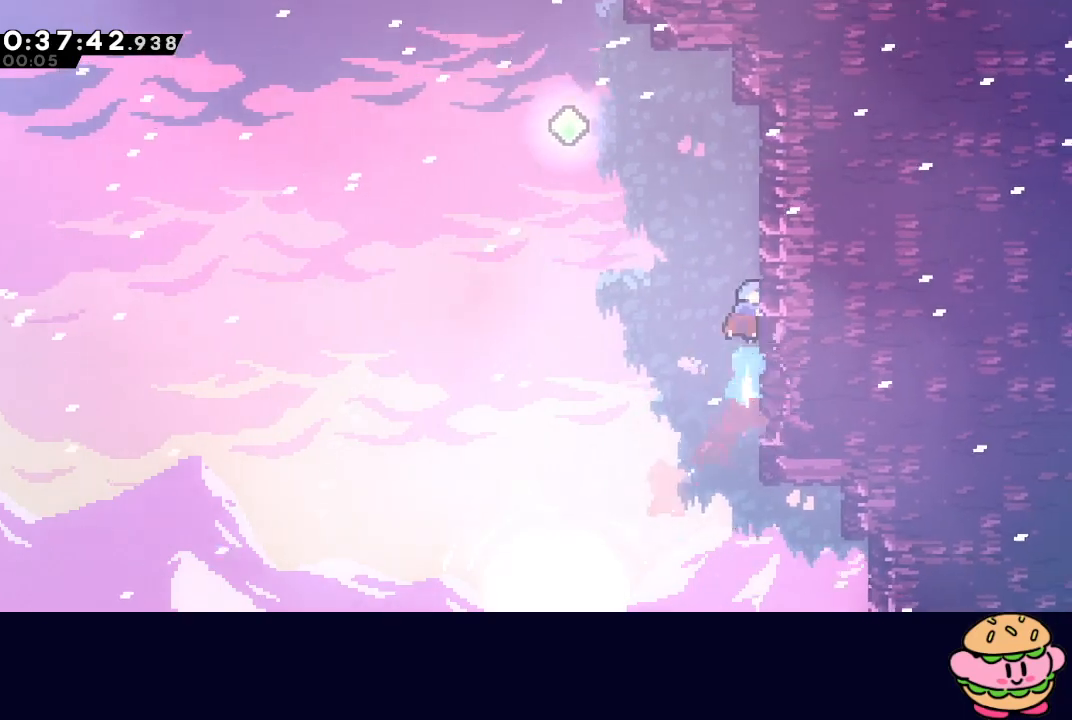
{"buttons": ["CROSS", "CIRCLE", "DPAD_UP"], "left_stick": "center", "right_stick": "center", "events": [[67, "CIRCLE", "down"], [67, "DPAD_LEFT", "down"], [417, "DPAD_UP", "down"], [450, "CROSS", "down"], [450, "DPAD_LEFT", "up"]]}
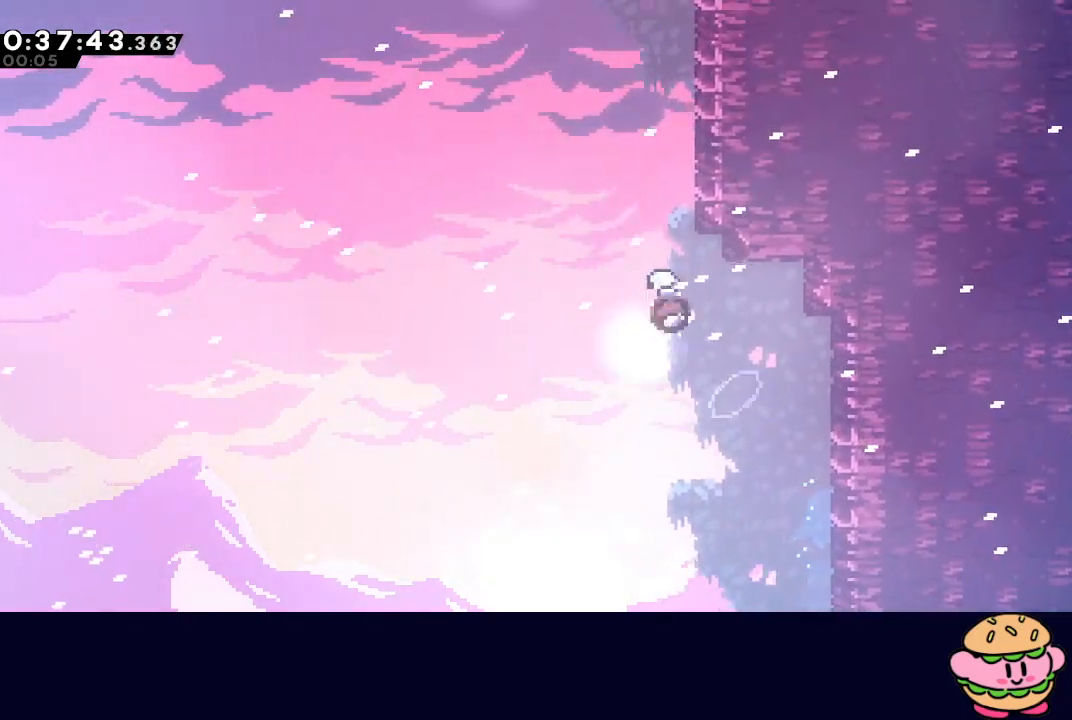
{"buttons": ["CIRCLE", "DPAD_LEFT"], "left_stick": "center", "right_stick": "center", "events": [[83, "CROSS", "up"], [100, "CIRCLE", "up"], [100, "DPAD_UP", "up"], [117, "DPAD_RIGHT", "down"], [250, "DPAD_UP", "down"], [283, "CROSS", "down"], [300, "DPAD_RIGHT", "up"], [383, "CROSS", "up"], [383, "DPAD_UP", "up"], [450, "CIRCLE", "down"], [450, "DPAD_LEFT", "down"]]}
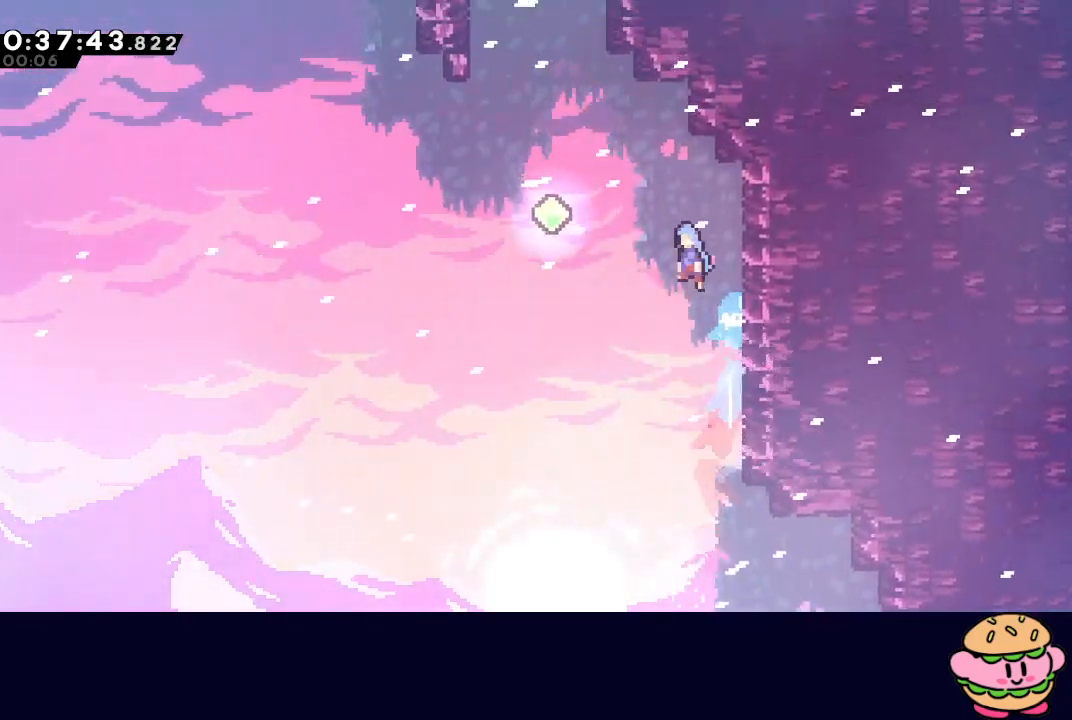
{"buttons": [], "left_stick": "center", "right_stick": "center", "events": [[67, "CIRCLE", "up"], [300, "DPAD_UP", "down"], [317, "DPAD_LEFT", "up"], [333, "CROSS", "down"], [467, "CROSS", "up"], [483, "DPAD_UP", "up"]]}
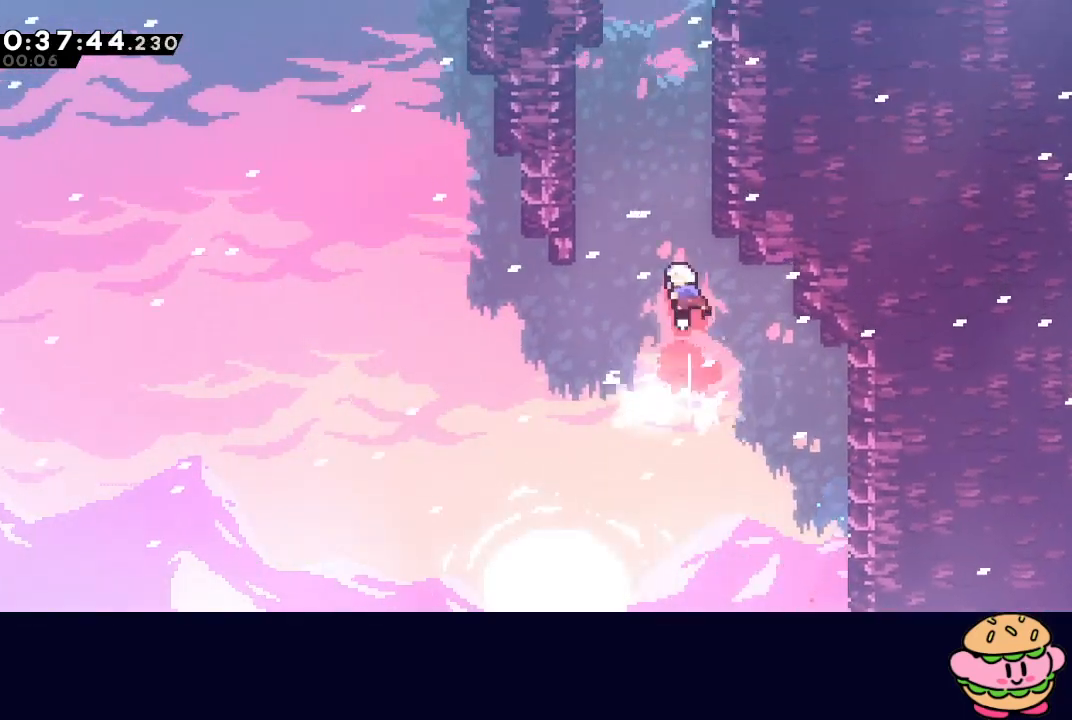
{"buttons": ["CIRCLE"], "left_stick": "center", "right_stick": "center", "events": [[33, "DPAD_RIGHT", "down"], [133, "DPAD_UP", "down"], [167, "CROSS", "down"], [167, "DPAD_RIGHT", "up"], [317, "CROSS", "up"], [317, "DPAD_UP", "up"], [433, "CIRCLE", "down"]]}
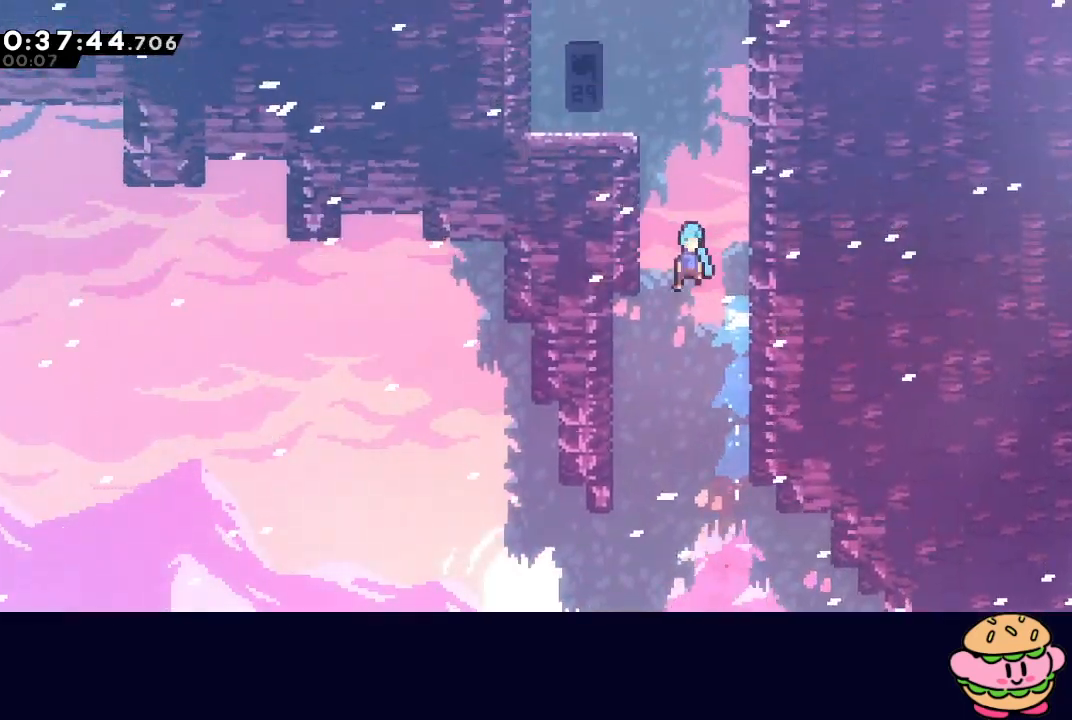
{"buttons": [], "left_stick": "center", "right_stick": "center", "events": [[67, "R1", "down"], [100, "DPAD_LEFT", "down"], [250, "L2", "down"], [350, "CIRCLE", "up"], [367, "R1", "up"], [383, "L2", "up"], [467, "DPAD_LEFT", "up"]]}